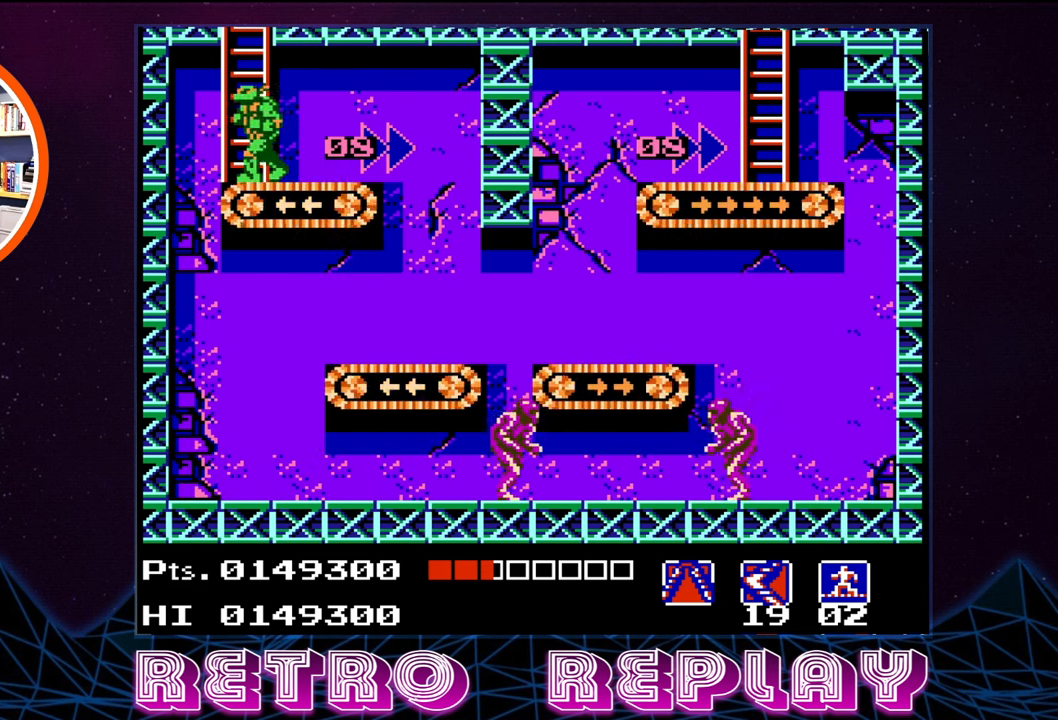
Gameplay with a controller (Nintendo layout); each line is a JSON object with the inputs held at the frame after it. "events" lists button and stick changes between this image and that frame as [ms after this image, input, new state], when the widget could be followed in between. Not read: L3 R3.
{"buttons": ["A", "DPAD_UP", "DPAD_RIGHT"], "events": [[83, "DPAD_RIGHT", "down"], [450, "A", "down"]]}
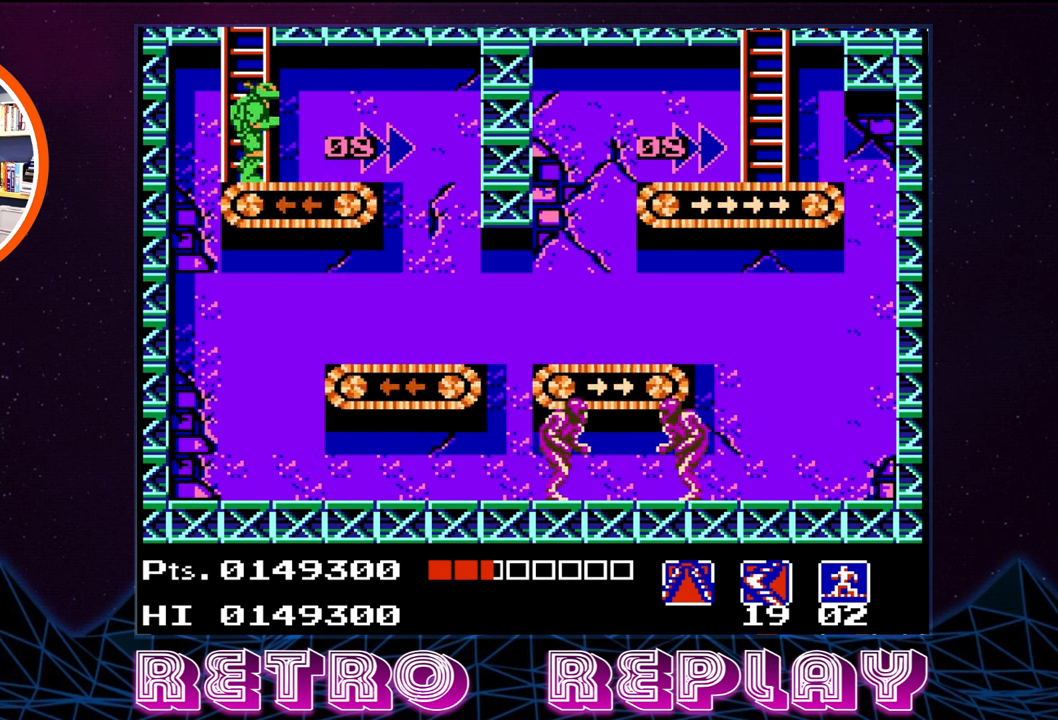
{"buttons": ["DPAD_UP", "DPAD_RIGHT"], "events": [[67, "A", "up"]]}
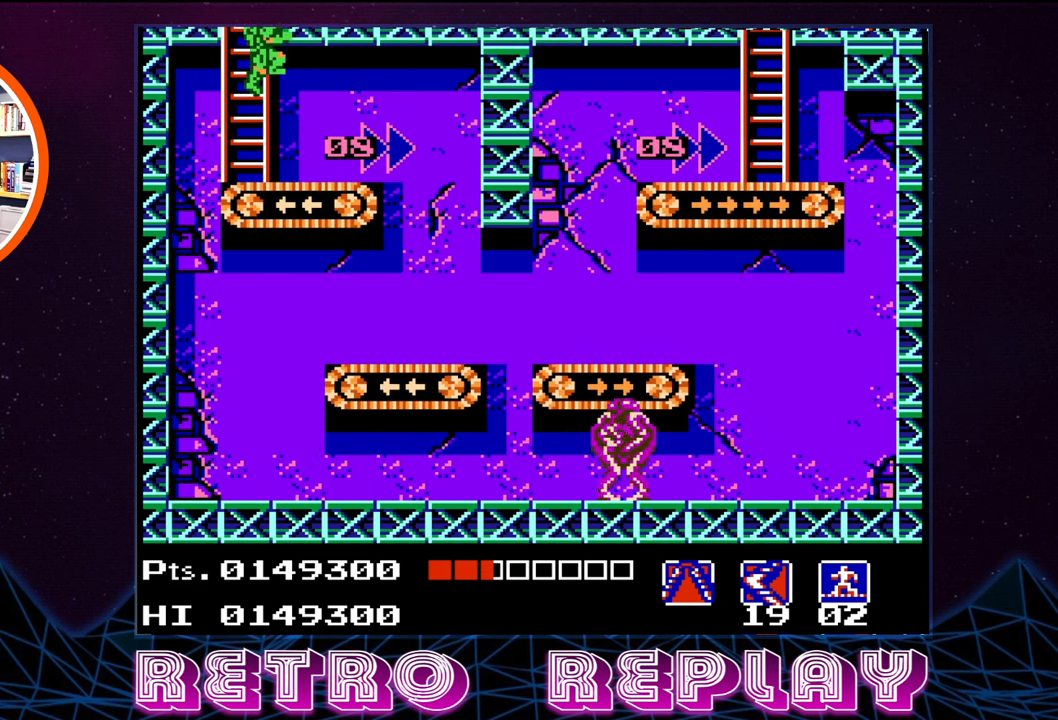
{"buttons": ["DPAD_UP"], "events": [[33, "DPAD_RIGHT", "up"]]}
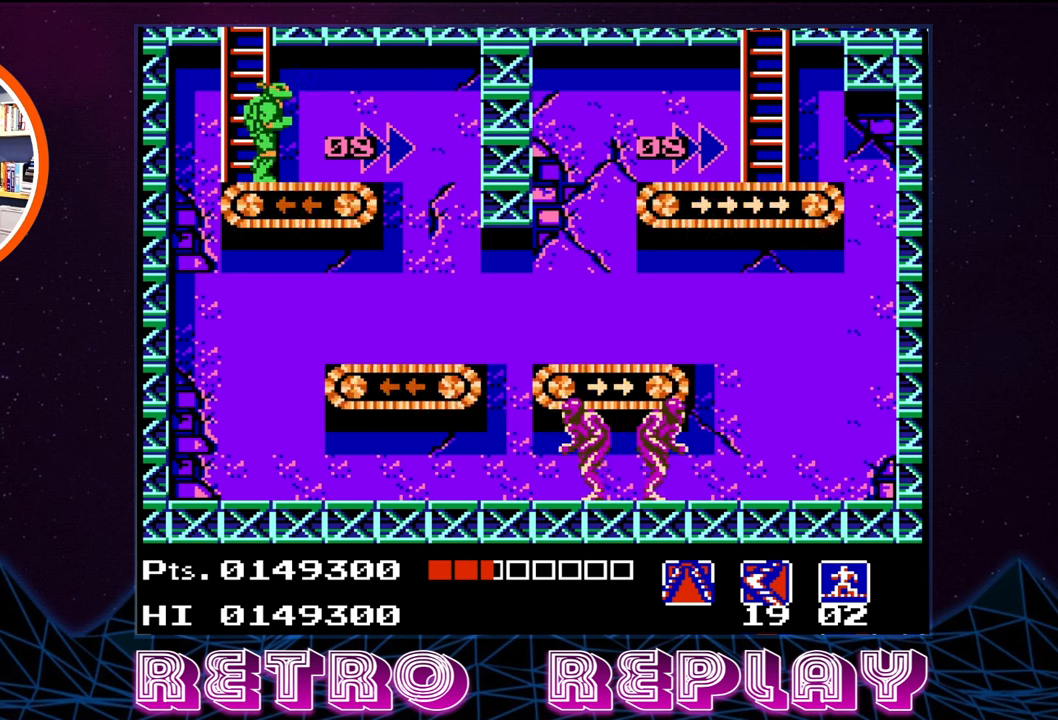
{"buttons": ["DPAD_UP"], "events": []}
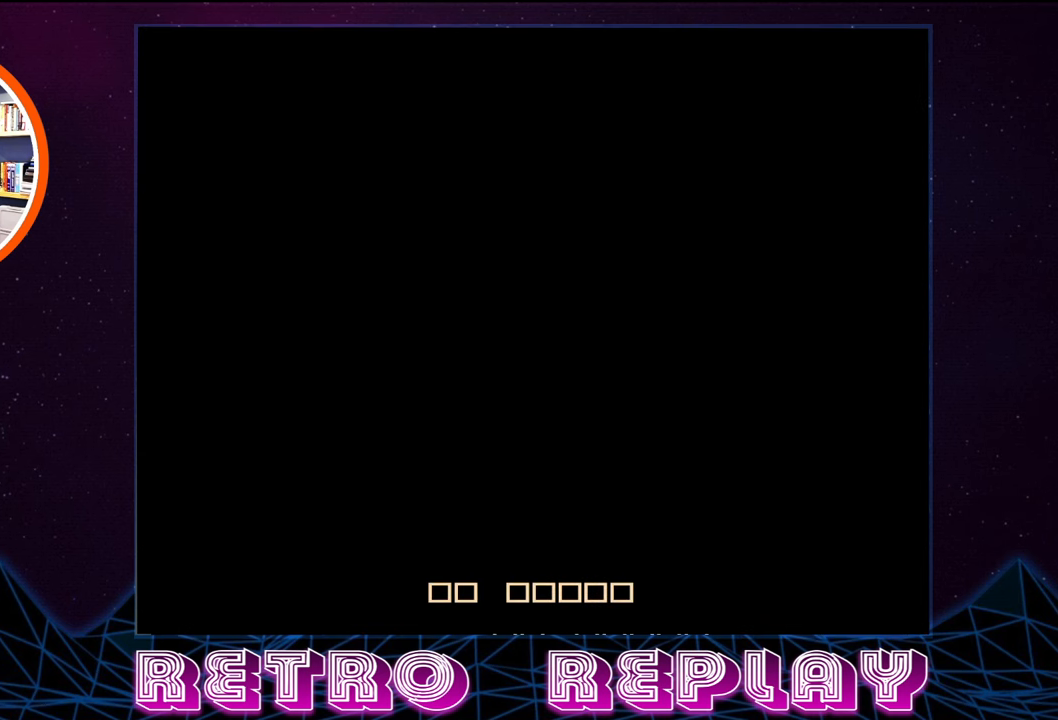
{"buttons": [], "events": [[434, "DPAD_UP", "up"]]}
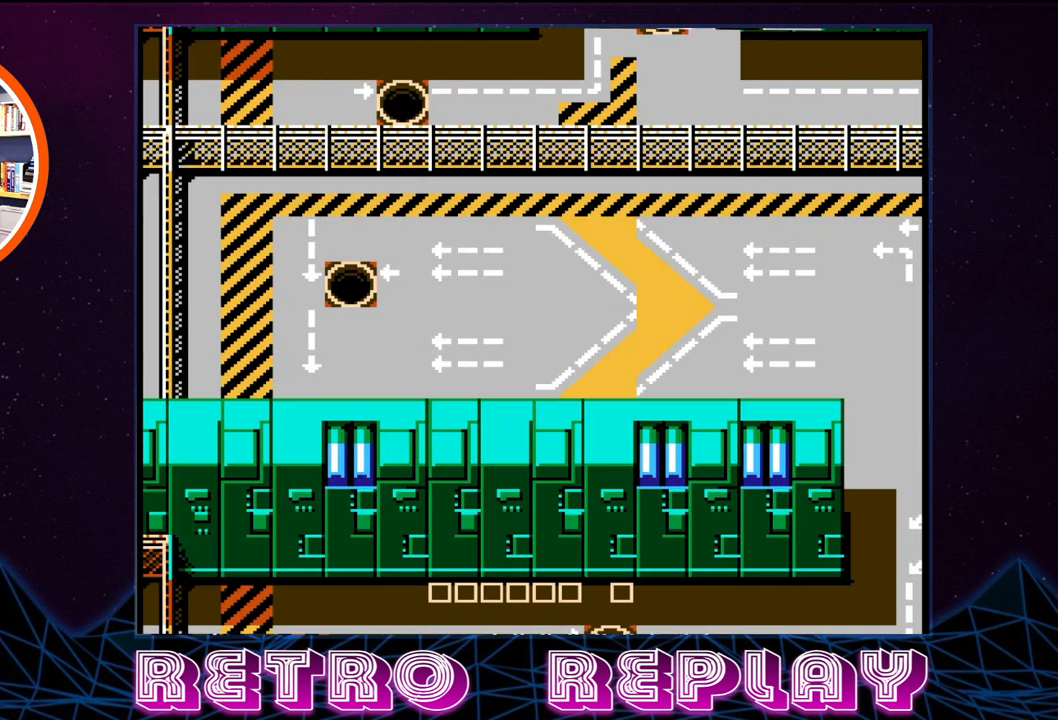
{"buttons": [], "events": []}
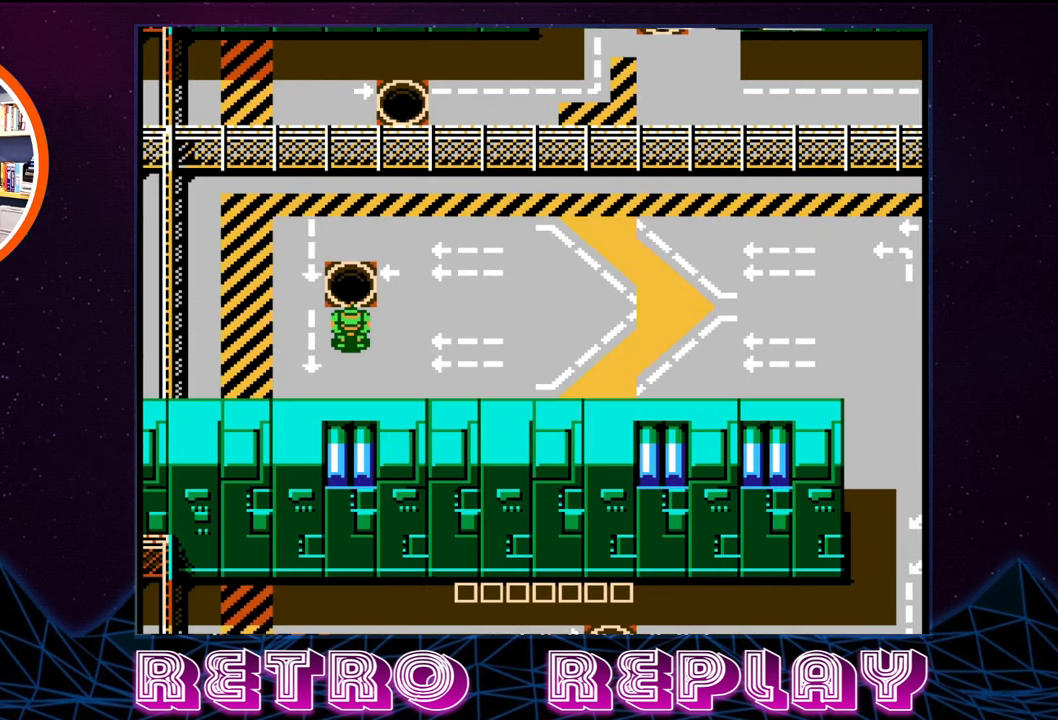
{"buttons": ["DPAD_RIGHT"], "events": [[134, "DPAD_RIGHT", "down"]]}
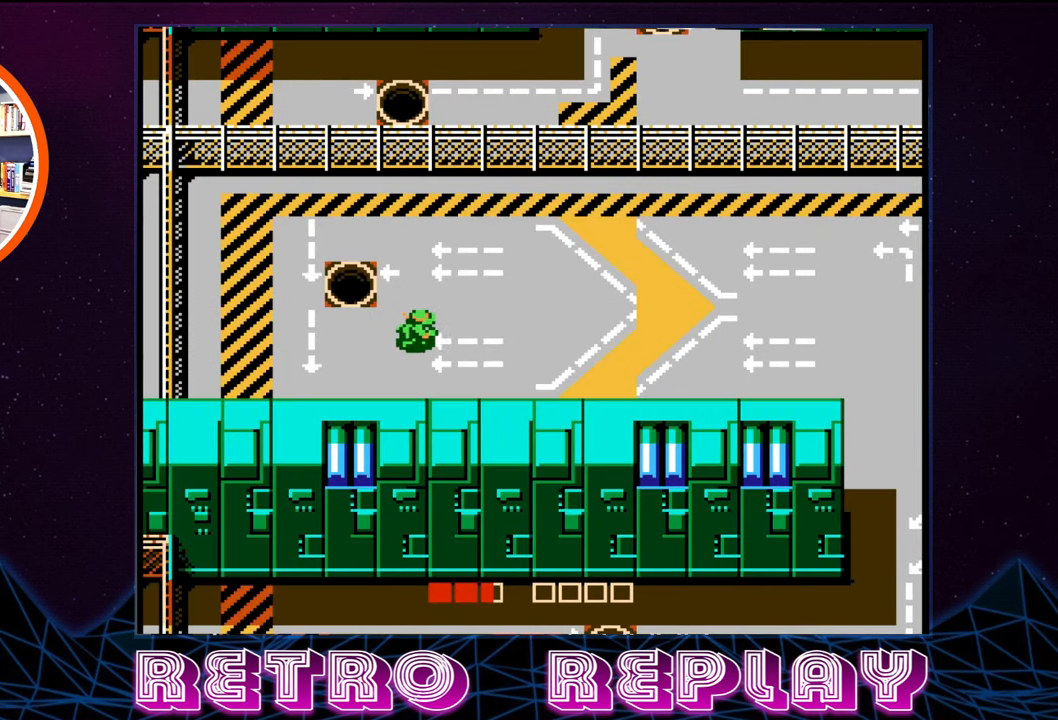
{"buttons": ["DPAD_RIGHT"], "events": []}
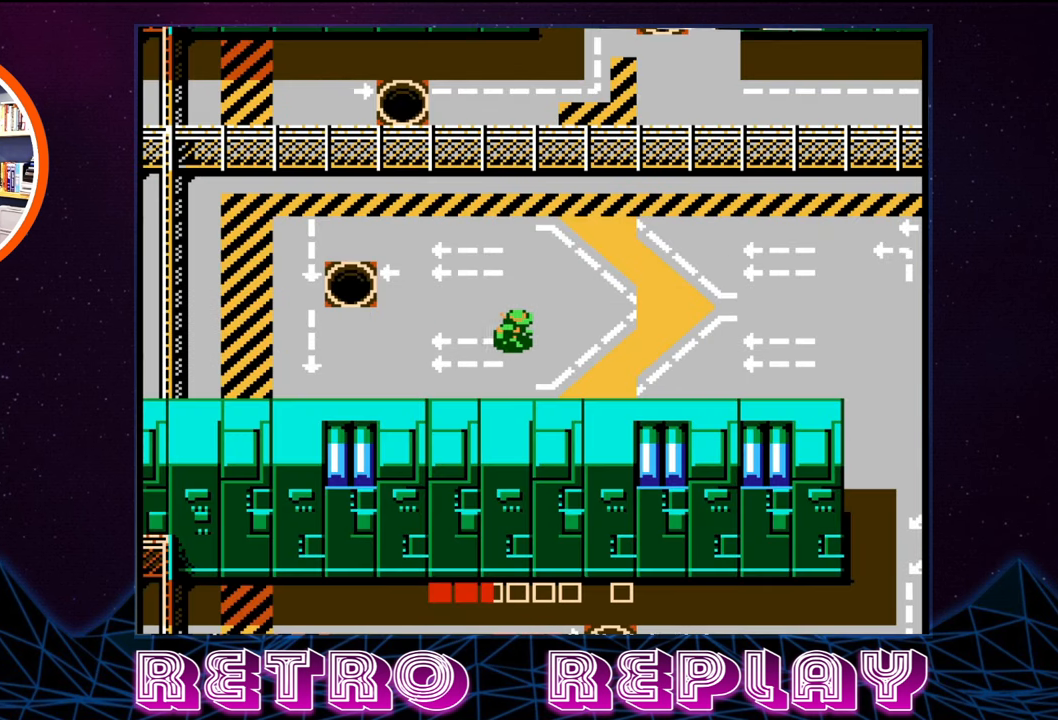
{"buttons": ["DPAD_RIGHT"], "events": []}
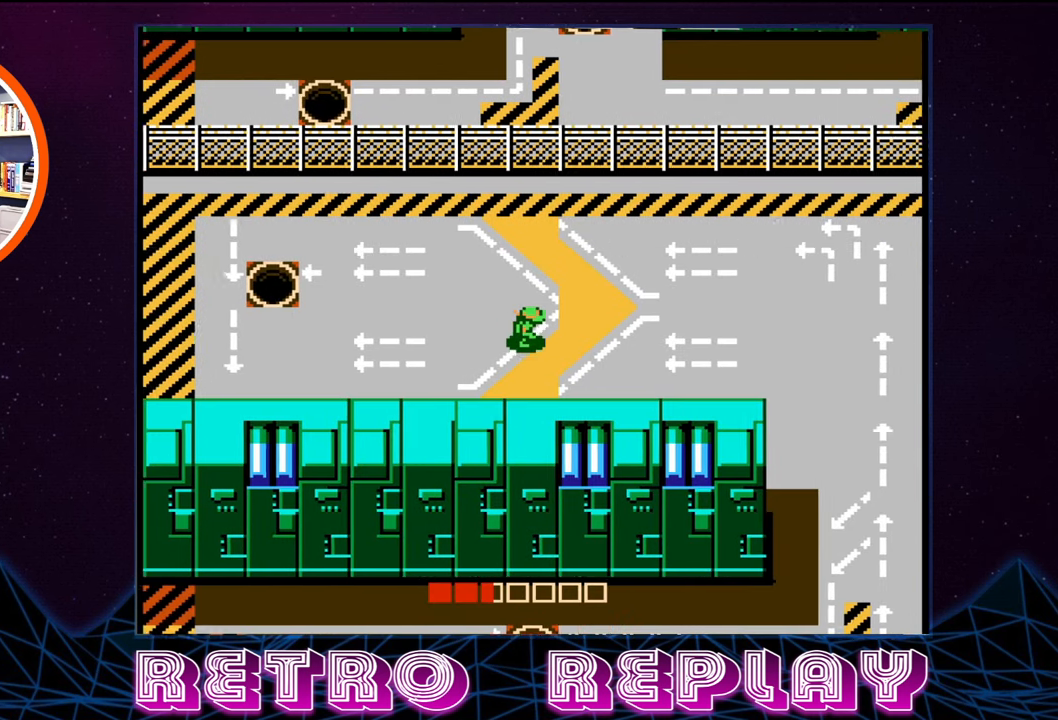
{"buttons": ["DPAD_RIGHT"], "events": []}
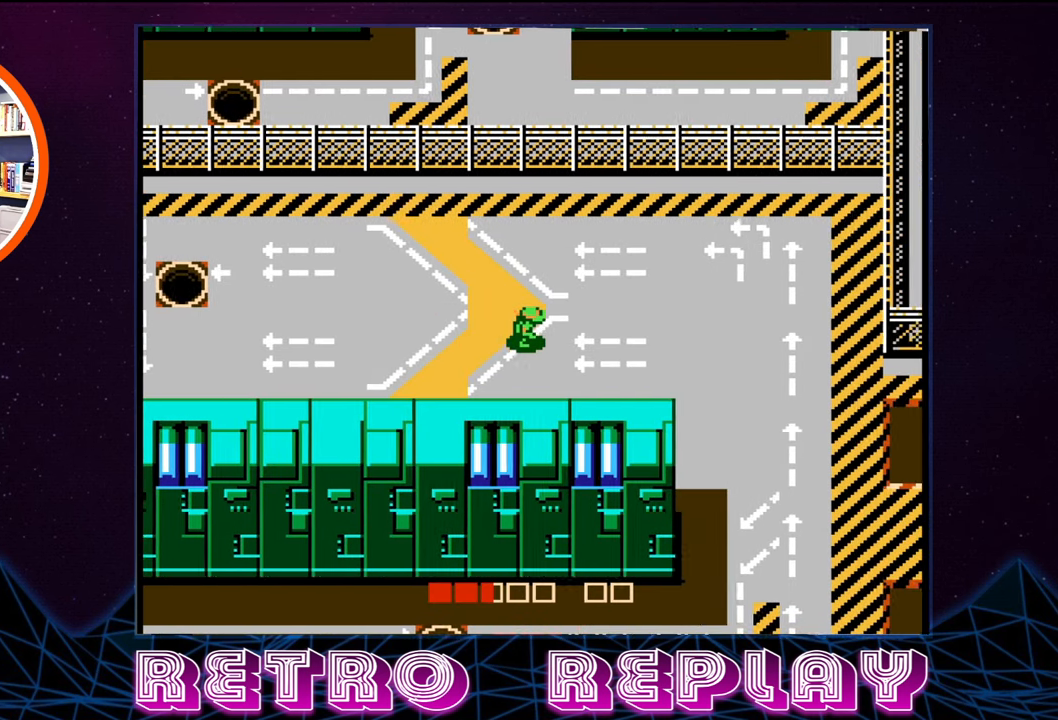
{"buttons": ["DPAD_RIGHT"], "events": []}
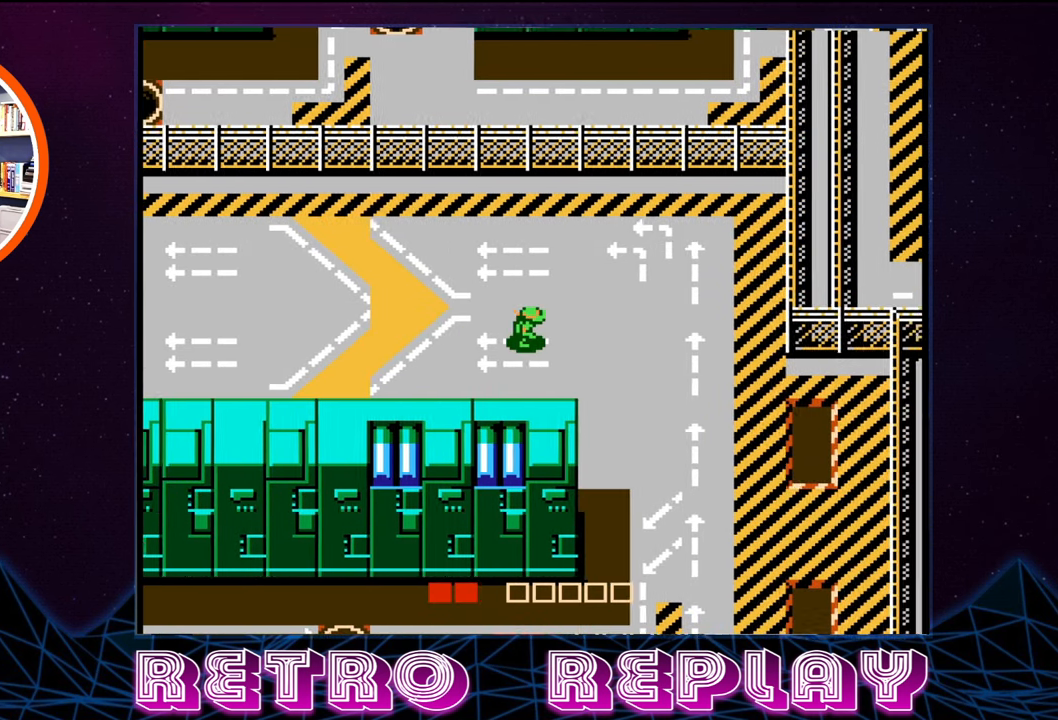
{"buttons": ["DPAD_DOWN"], "events": [[484, "DPAD_DOWN", "down"], [484, "DPAD_RIGHT", "up"]]}
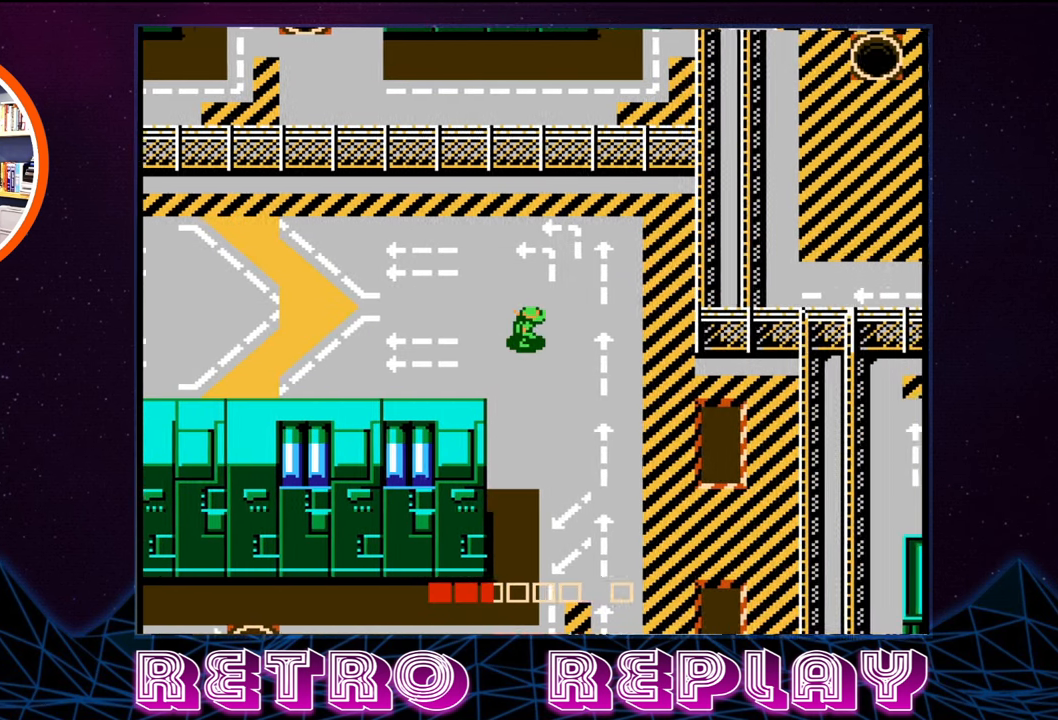
{"buttons": ["DPAD_DOWN"], "events": []}
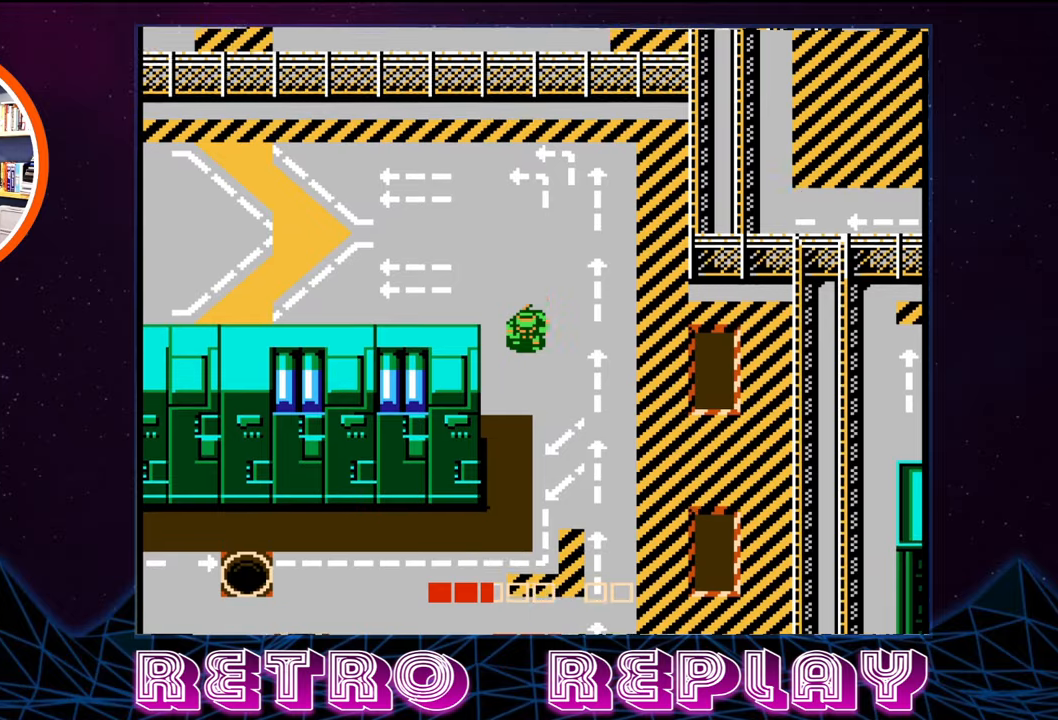
{"buttons": ["DPAD_DOWN"], "events": []}
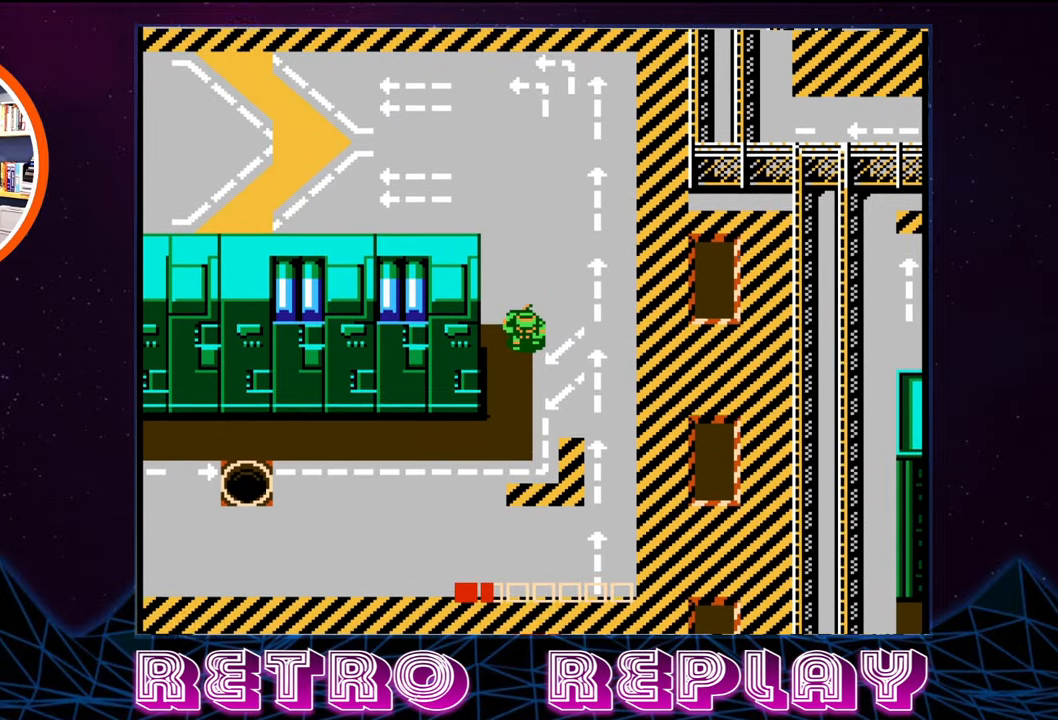
{"buttons": ["DPAD_DOWN"], "events": []}
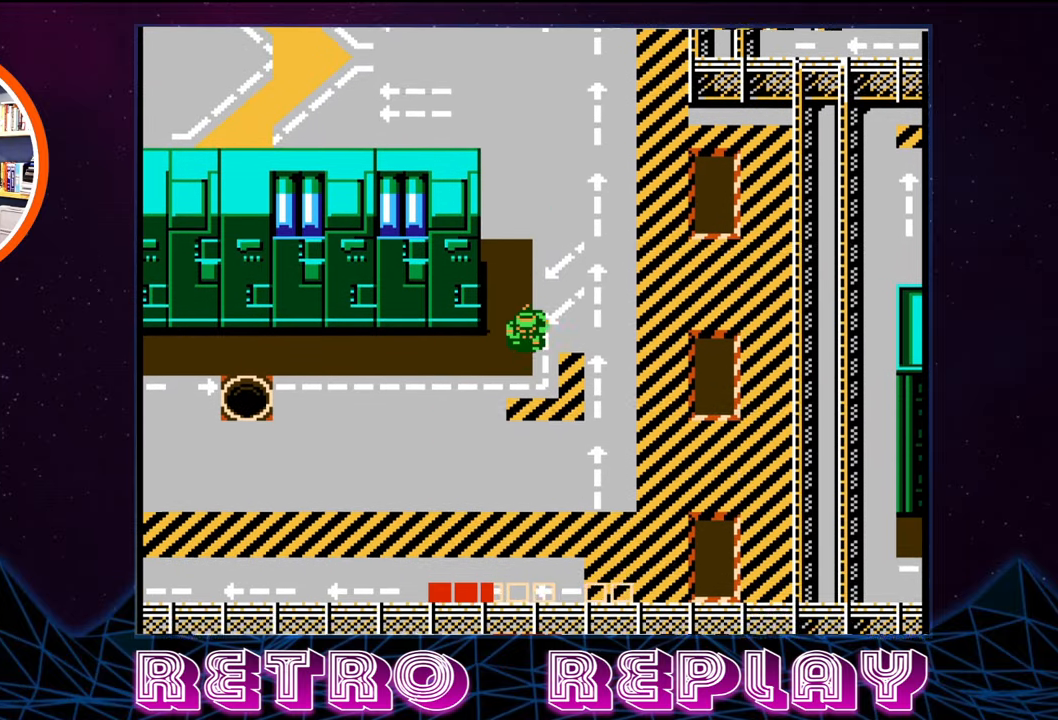
{"buttons": ["DPAD_LEFT"], "events": [[183, "DPAD_DOWN", "up"], [183, "DPAD_LEFT", "down"]]}
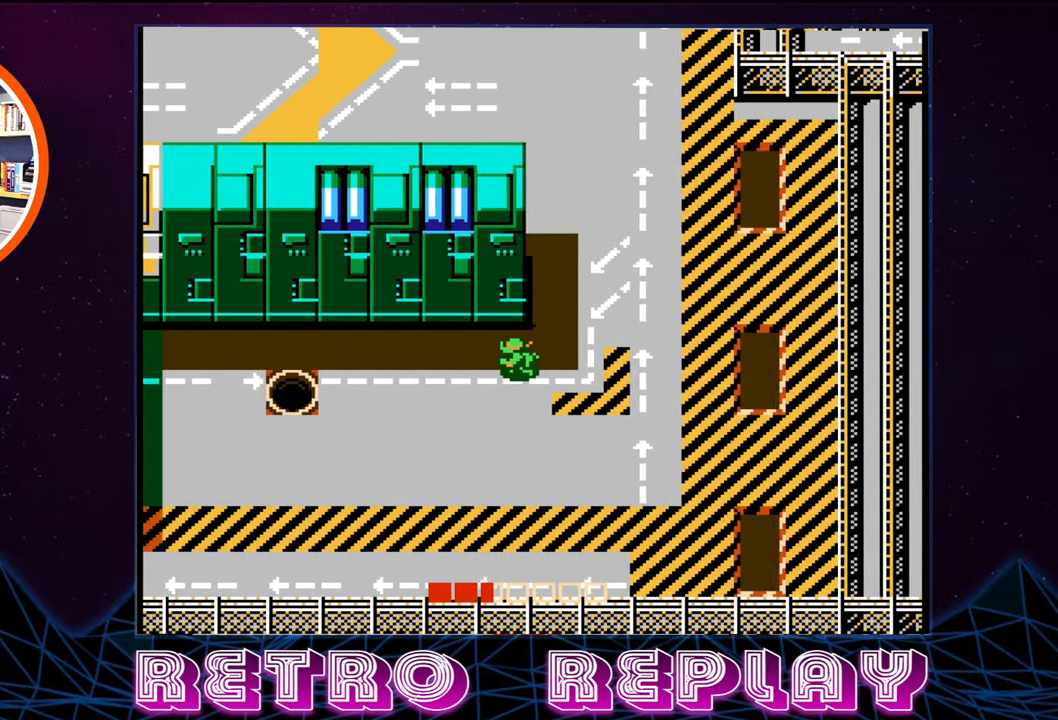
{"buttons": ["DPAD_LEFT"], "events": []}
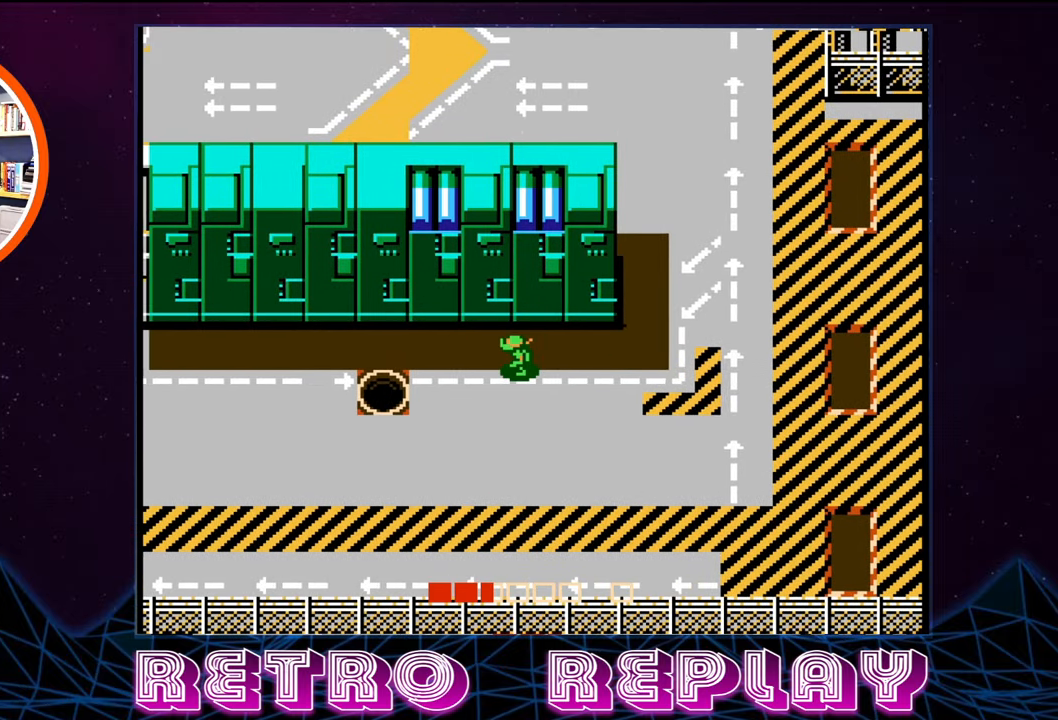
{"buttons": ["DPAD_LEFT"], "events": []}
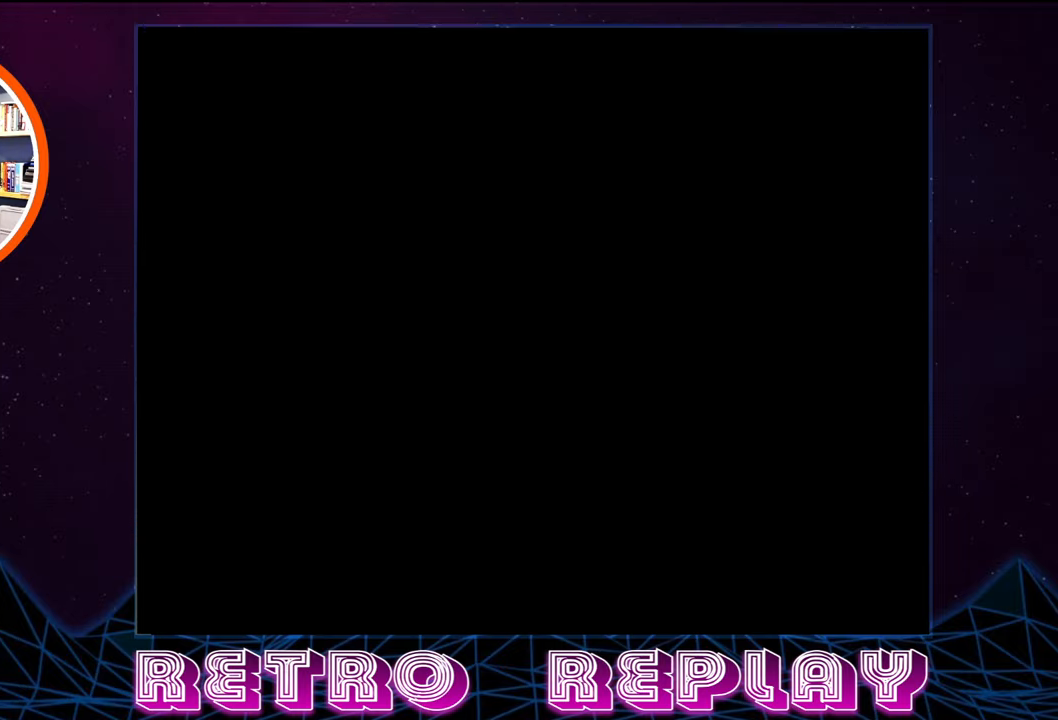
{"buttons": [], "events": [[250, "DPAD_LEFT", "up"]]}
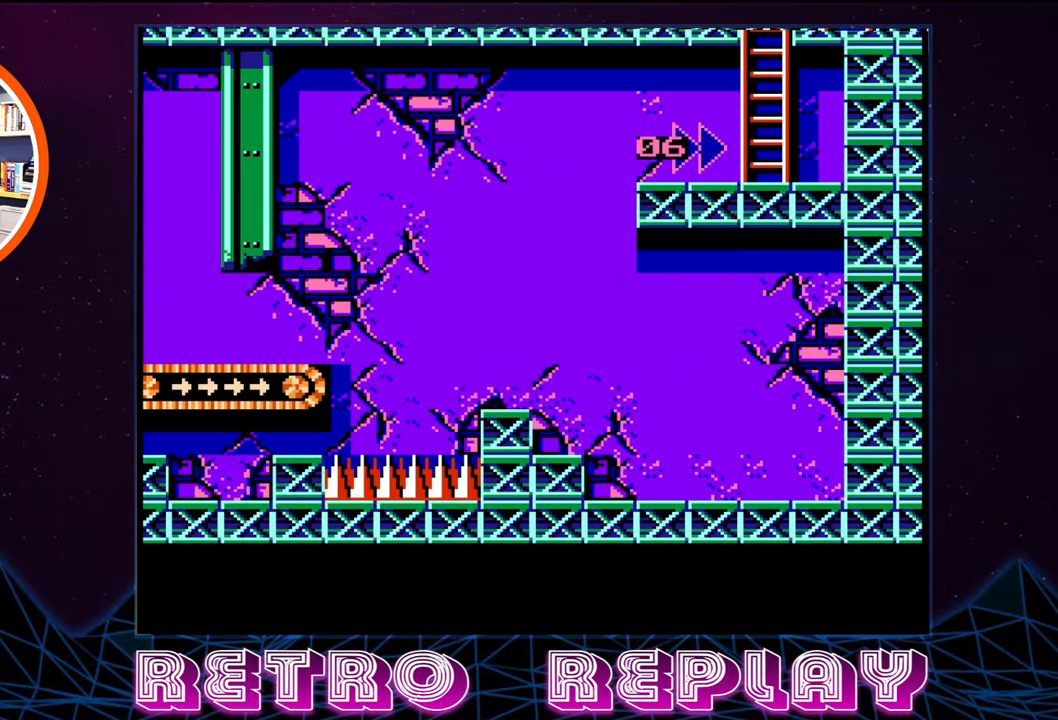
{"buttons": ["DPAD_DOWN"], "events": [[500, "DPAD_DOWN", "down"]]}
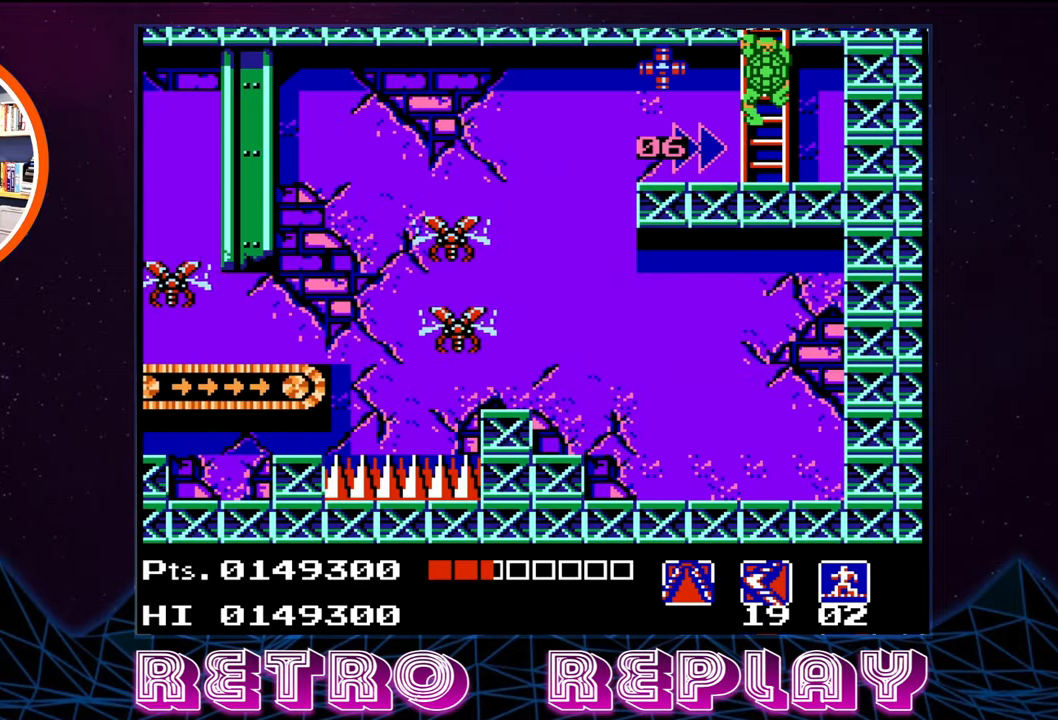
{"buttons": ["DPAD_DOWN"], "events": []}
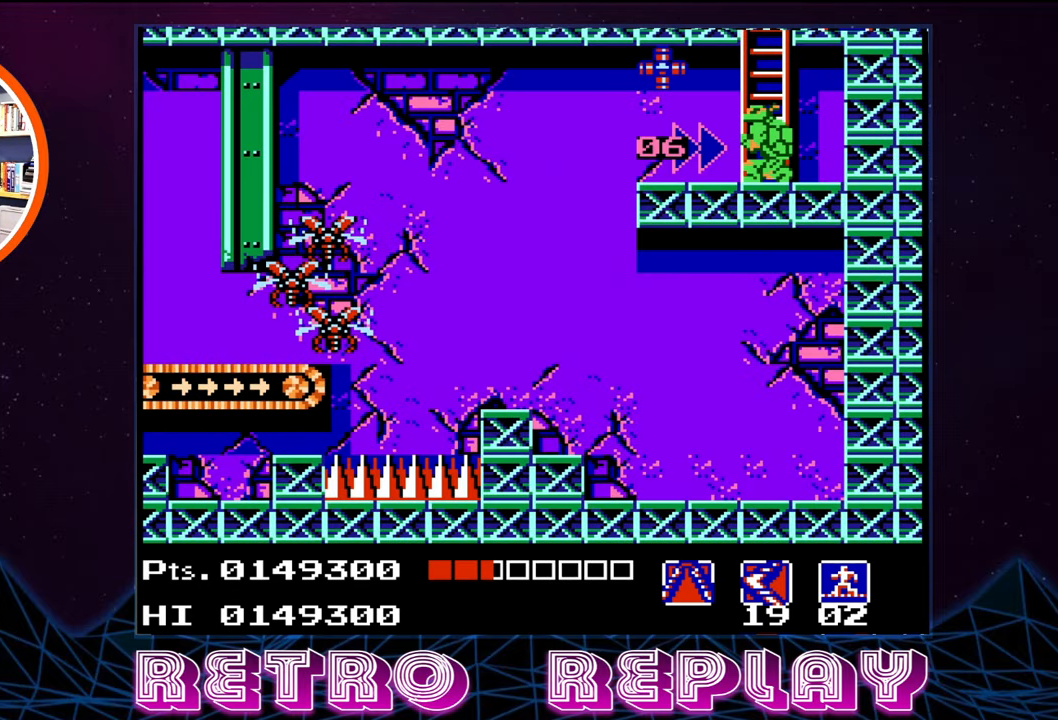
{"buttons": ["B", "DPAD_UP"], "events": [[16, "DPAD_DOWN", "up"], [33, "DPAD_LEFT", "down"], [350, "DPAD_LEFT", "up"], [366, "DPAD_UP", "down"], [416, "B", "down"]]}
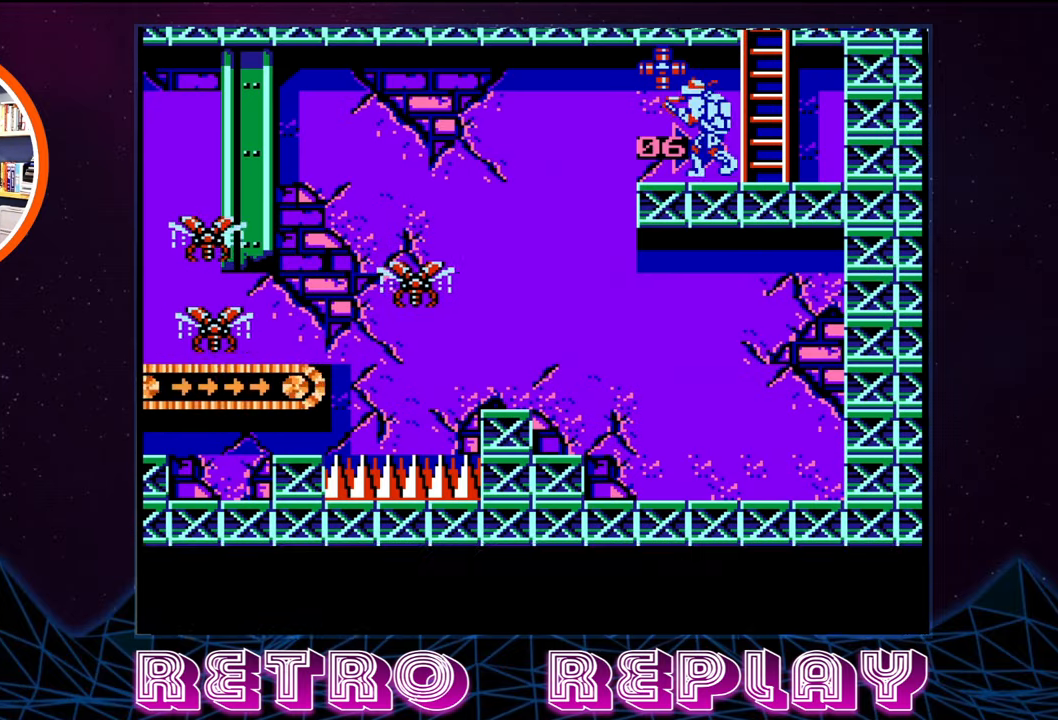
{"buttons": [], "events": [[16, "B", "up"], [116, "B", "down"], [200, "B", "up"], [400, "DPAD_UP", "up"]]}
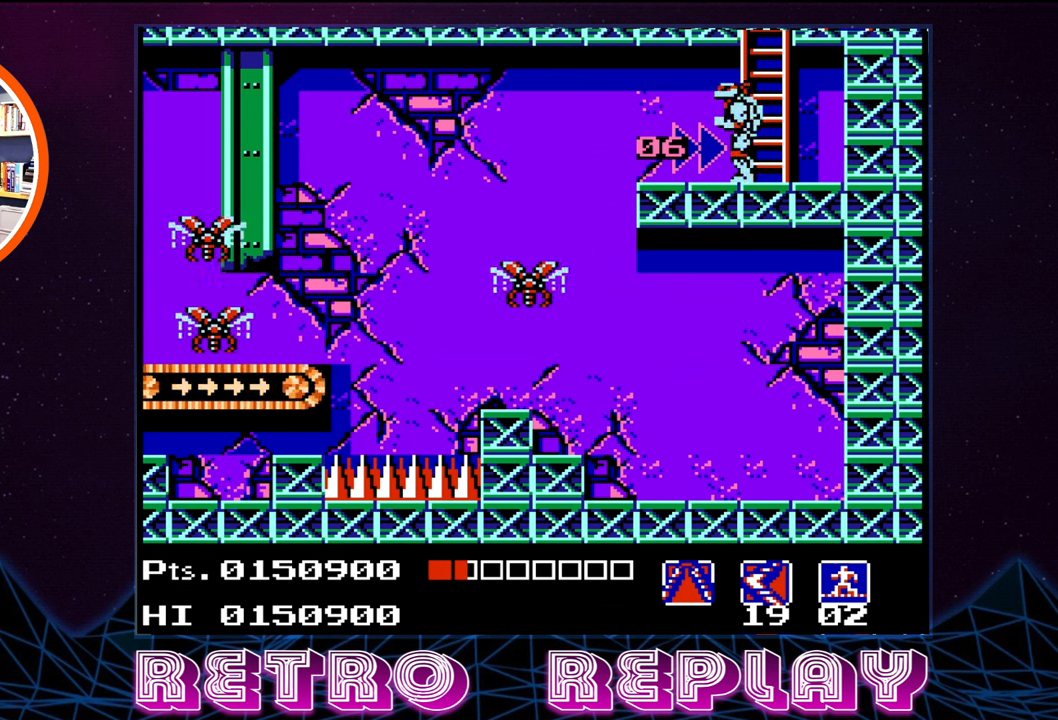
{"buttons": [], "events": [[250, "DPAD_LEFT", "down"], [400, "DPAD_LEFT", "up"]]}
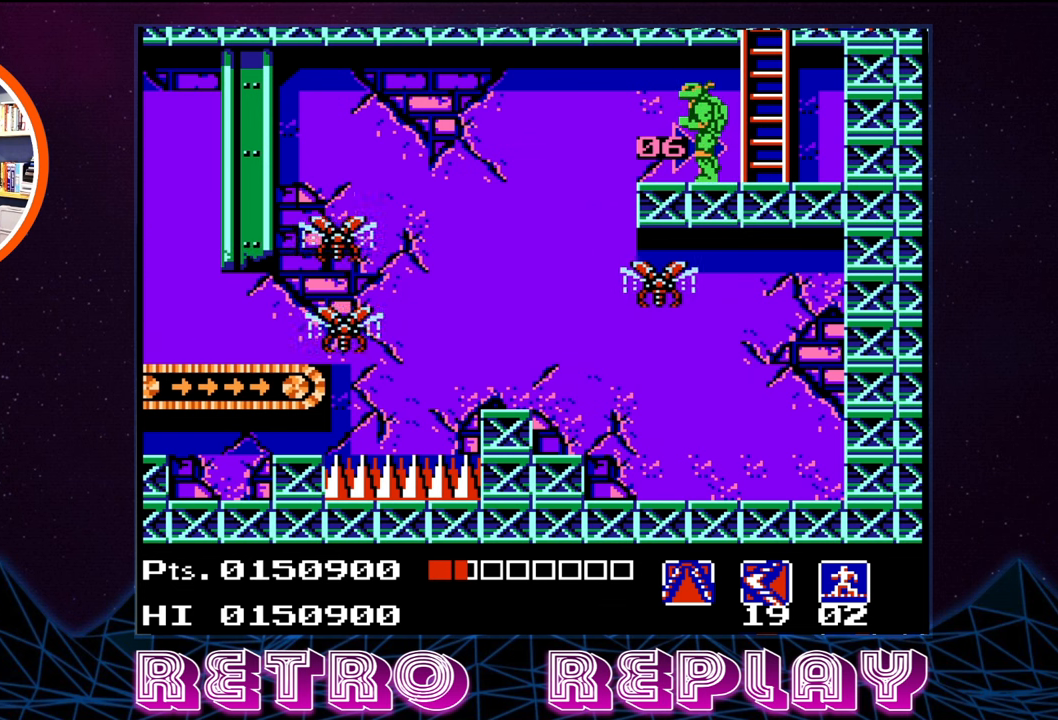
{"buttons": [], "events": []}
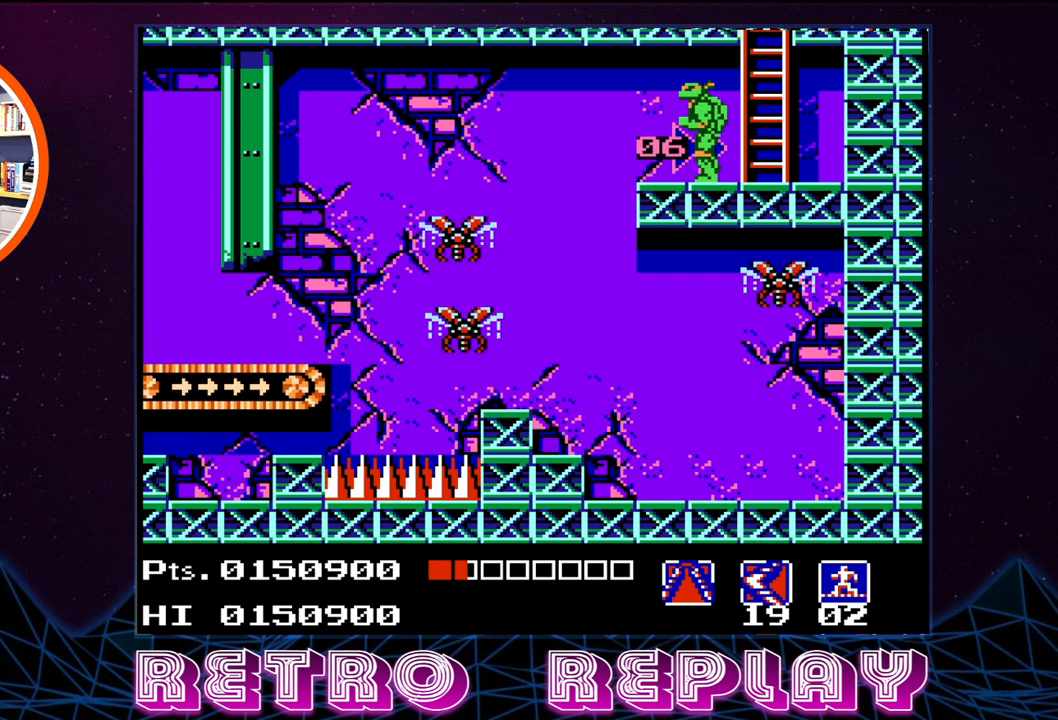
{"buttons": [], "events": []}
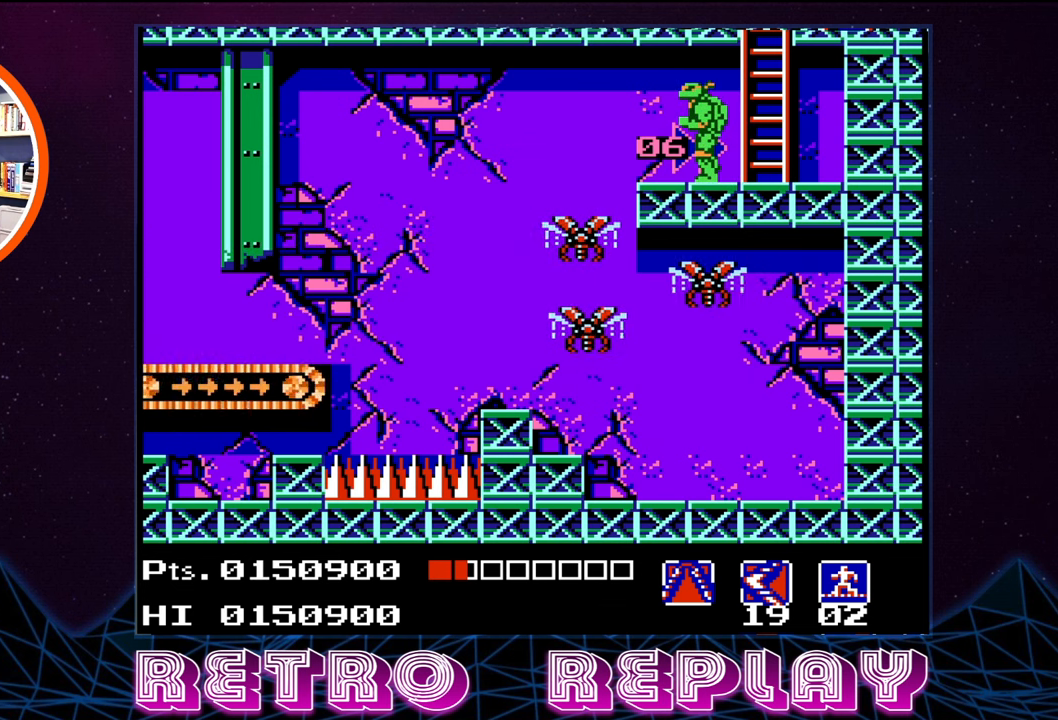
{"buttons": [], "events": []}
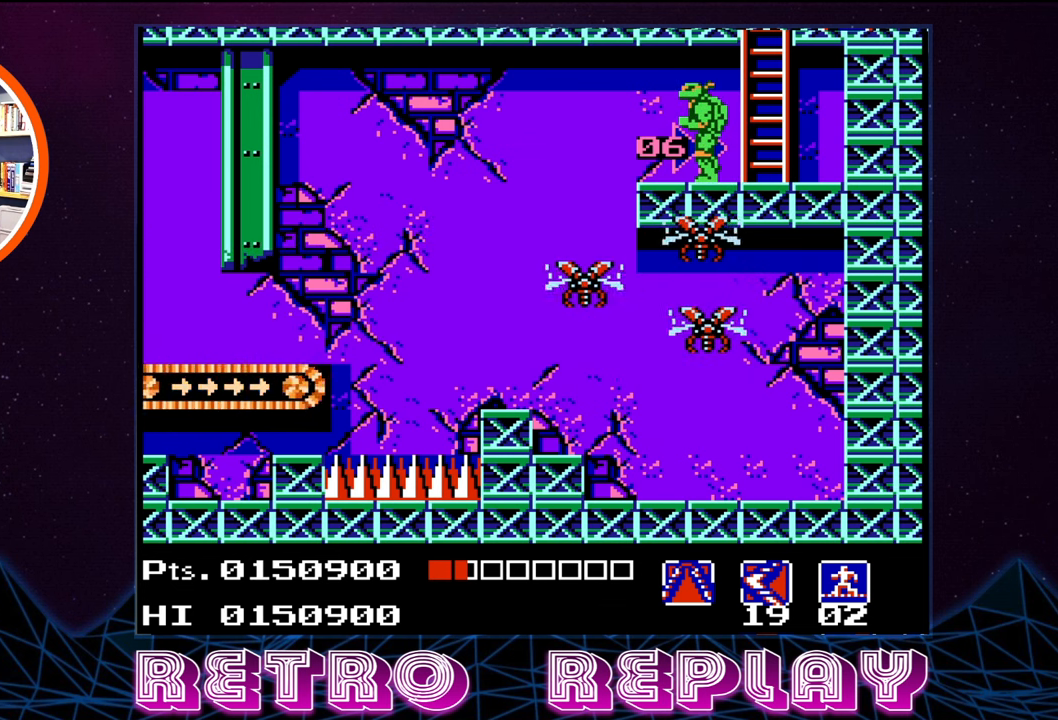
{"buttons": [], "events": [[350, "DPAD_LEFT", "down"], [500, "DPAD_LEFT", "up"]]}
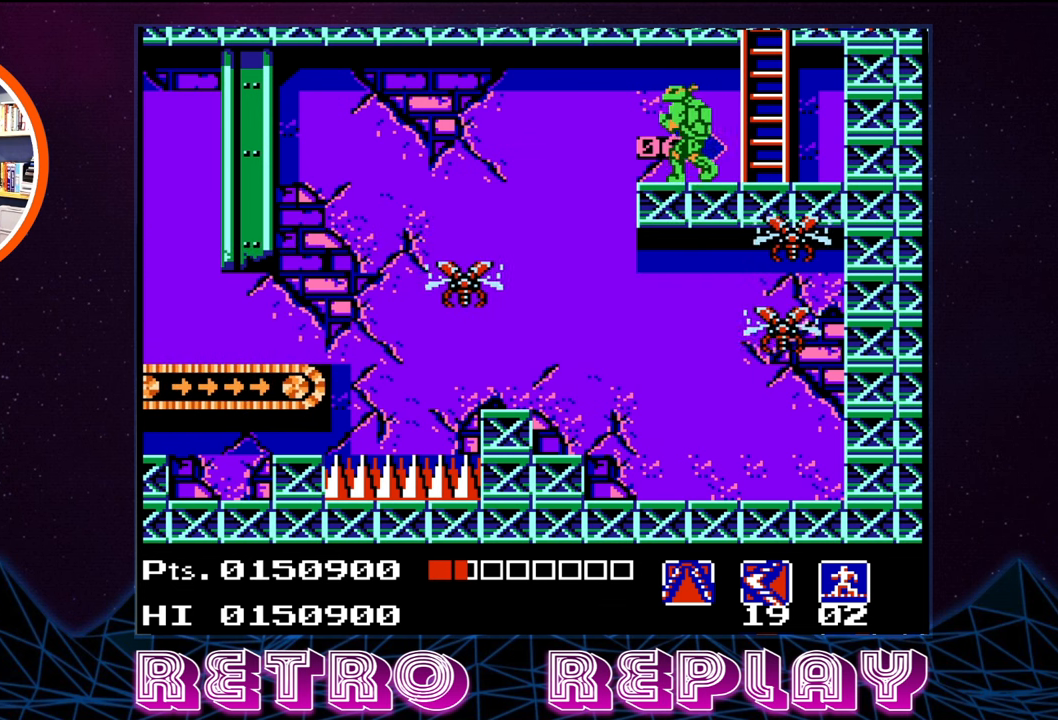
{"buttons": [], "events": []}